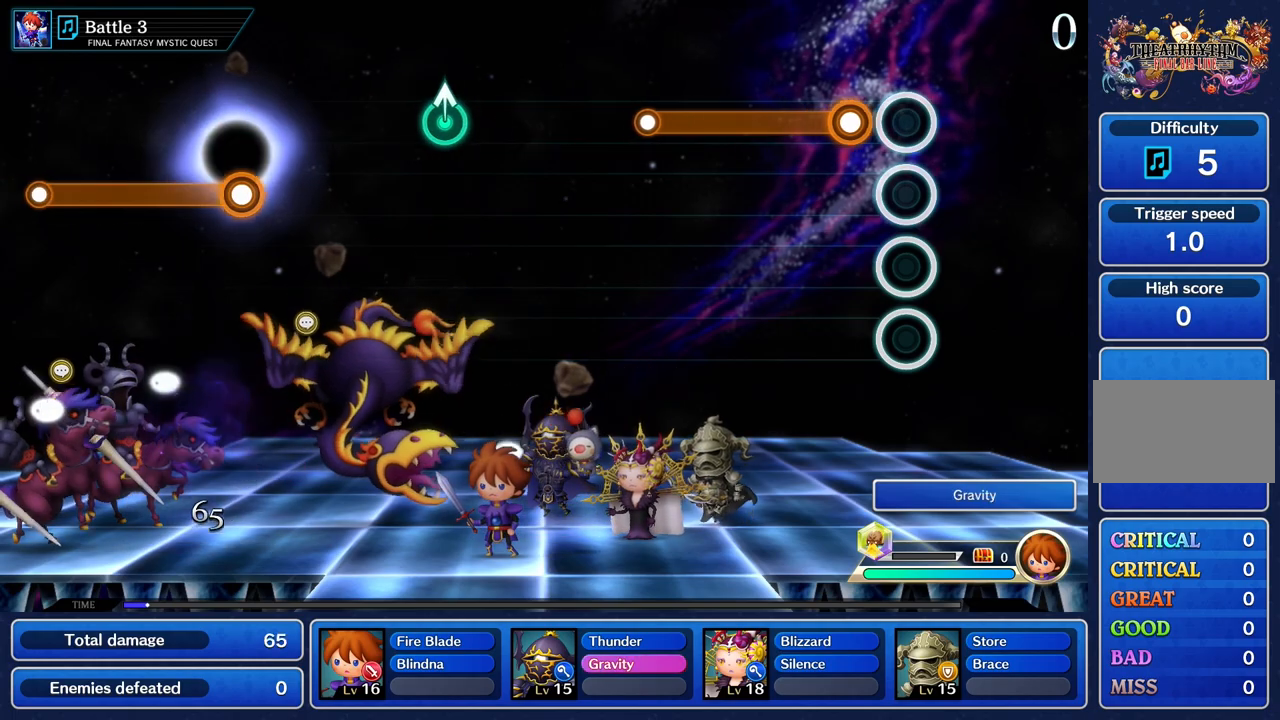
Gameplay with a controller (PlayStation layout); each line is a JSON object with the inputs held at the frame after it. "events" lists button and stick changes between this image and that frame as [ms after this image, input, new state], when the widget could be followed in between. Not read: L3 R3.
{"buttons": ["R1"], "left_stick": "center", "right_stick": "center", "events": [[167, "R1", "down"]]}
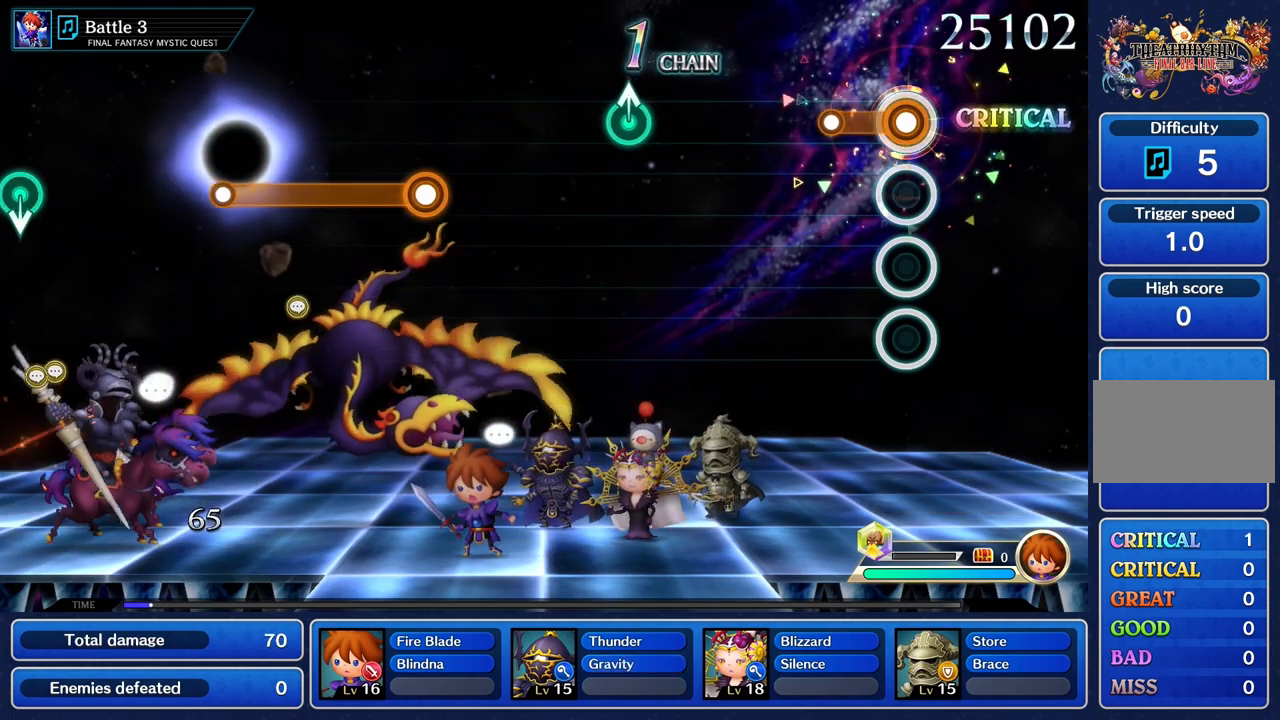
{"buttons": [], "left_stick": "center", "right_stick": "center", "events": [[217, "R1", "up"]]}
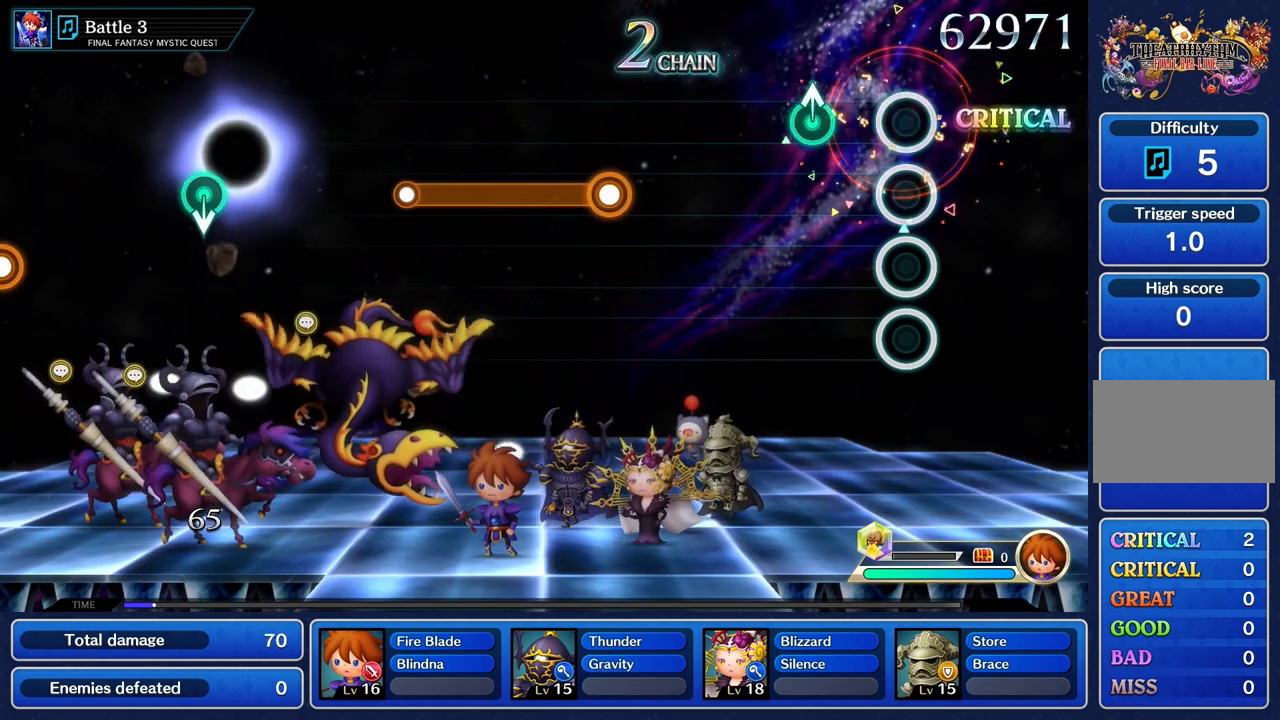
{"buttons": [], "left_stick": "center", "right_stick": "center", "events": [[284, "left_stick", "up"], [401, "left_stick", "center"]]}
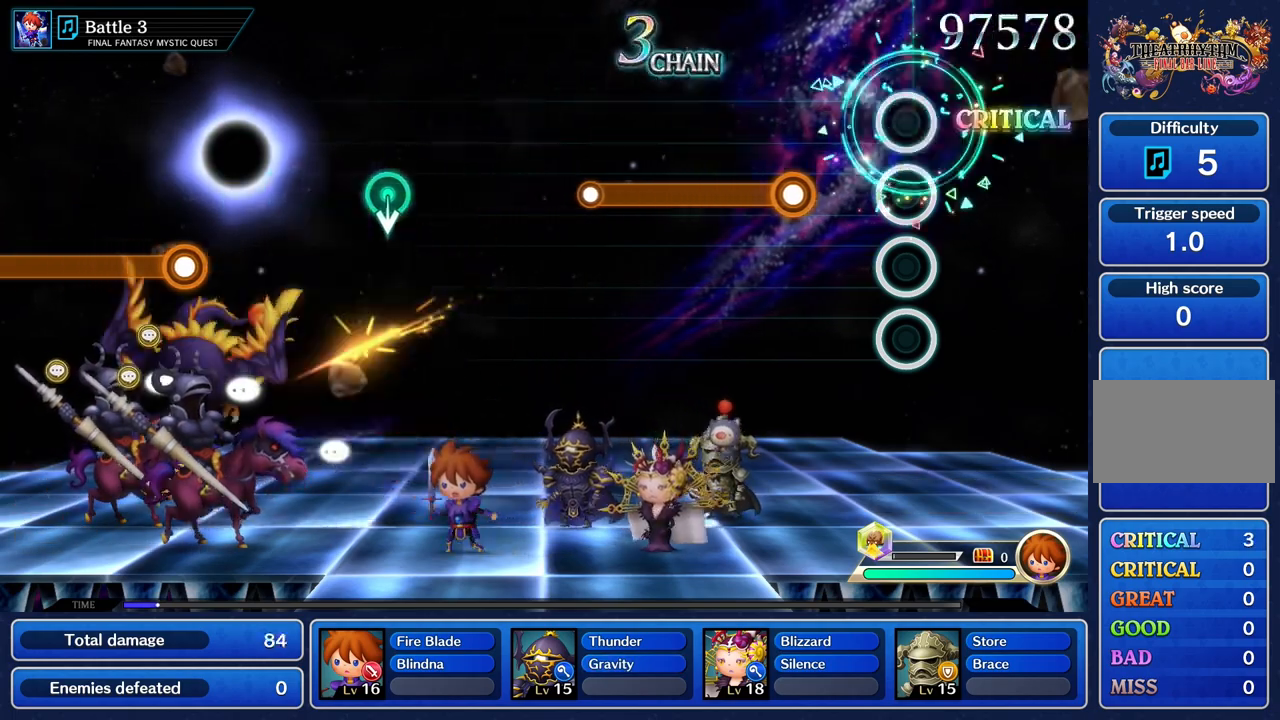
{"buttons": ["R1"], "left_stick": "center", "right_stick": "center", "events": [[333, "R1", "down"]]}
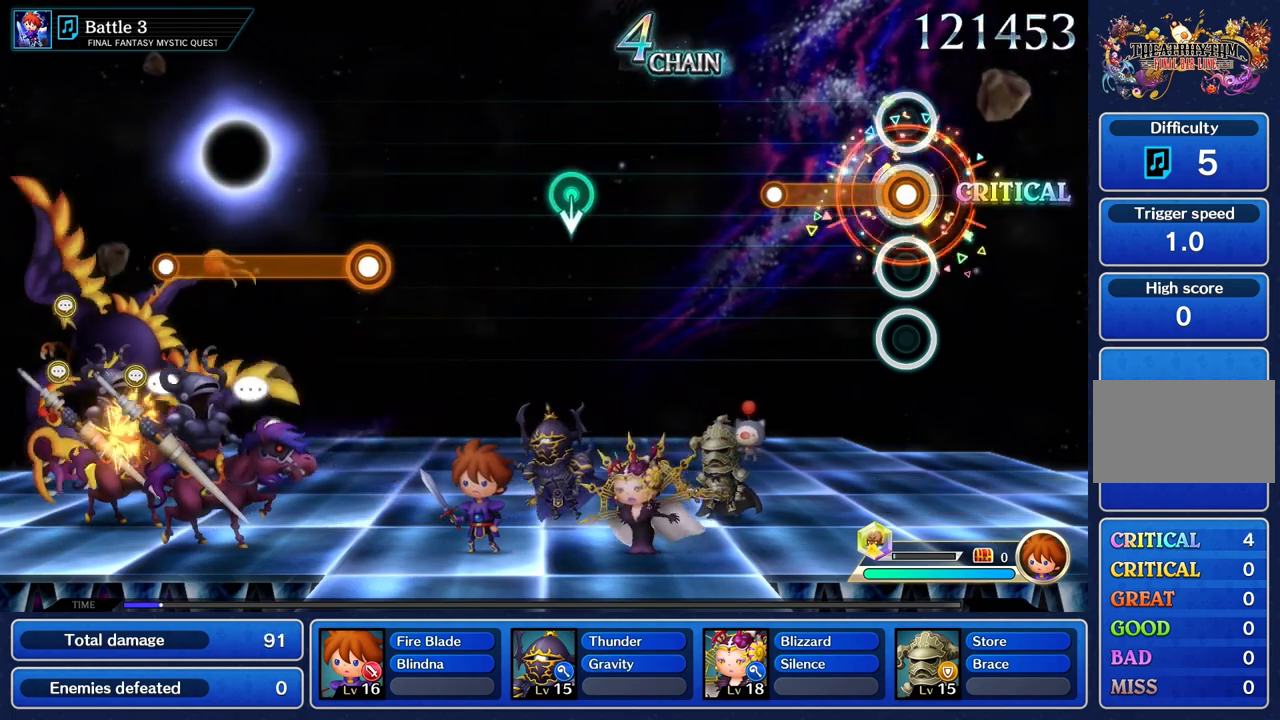
{"buttons": [], "left_stick": "center", "right_stick": "center", "events": [[384, "R1", "up"]]}